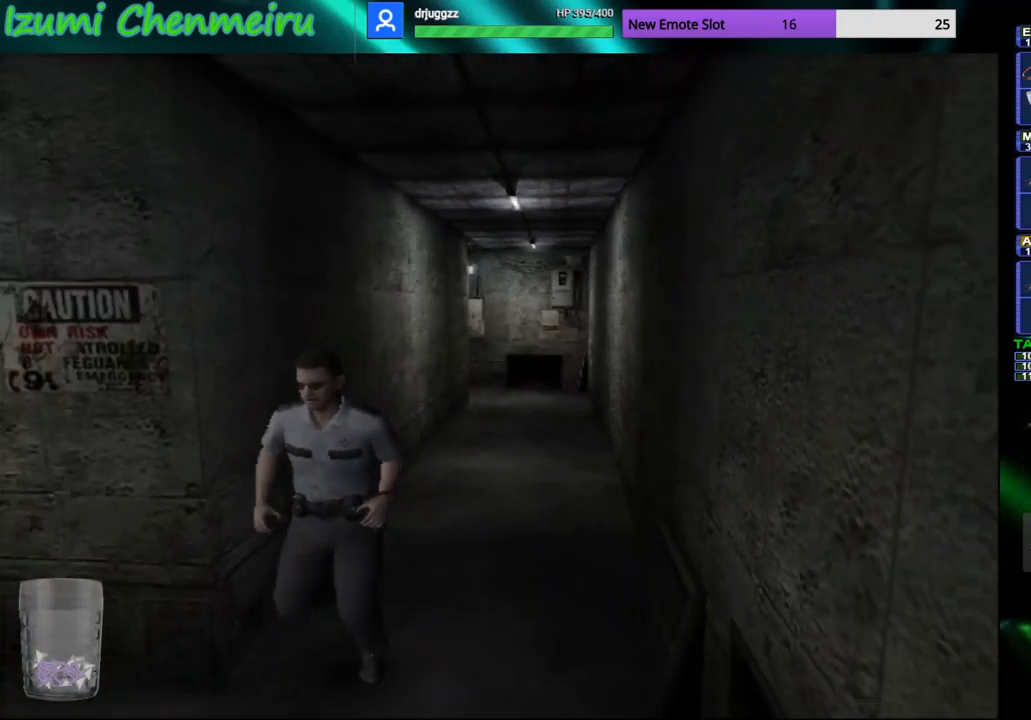
Gameplay with a controller (PlayStation layout); each line is a JSON object with the inputs held at the frame after it. "events" lists button and stick changes between this image and that frame as [ms after this image, input, new state], when the widget could be followed in between. Not read: R1.
{"buttons": ["CIRCLE", "DPAD_UP"], "left_stick": "center", "right_stick": "center", "events": []}
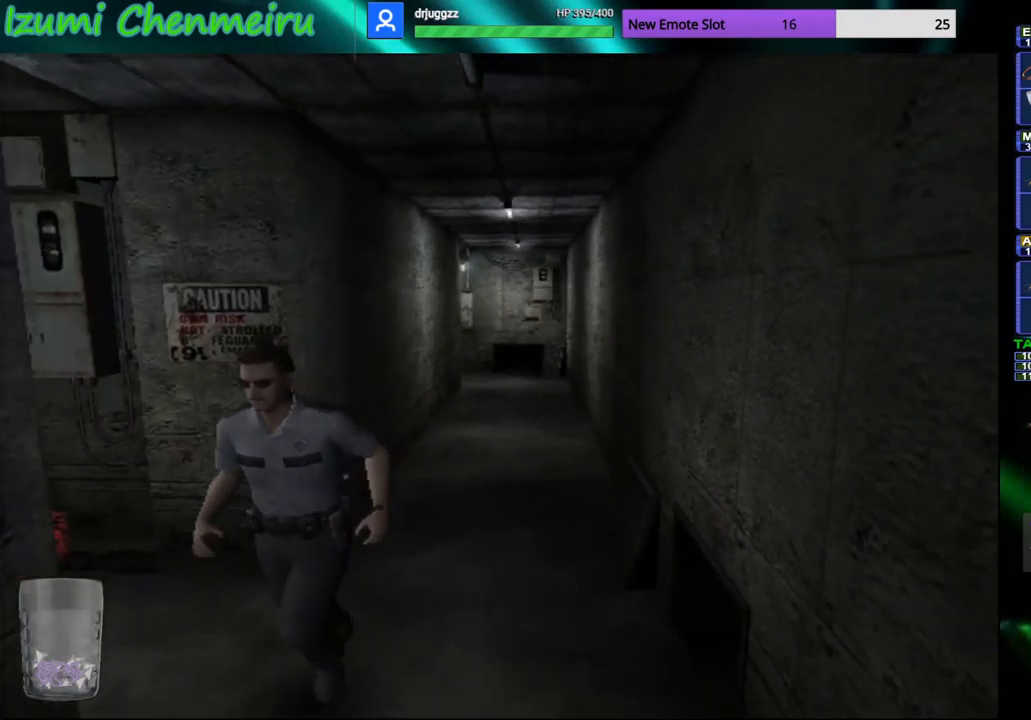
{"buttons": ["CIRCLE", "DPAD_UP"], "left_stick": "center", "right_stick": "center", "events": [[283, "left_stick", "down-right"], [367, "left_stick", "center"]]}
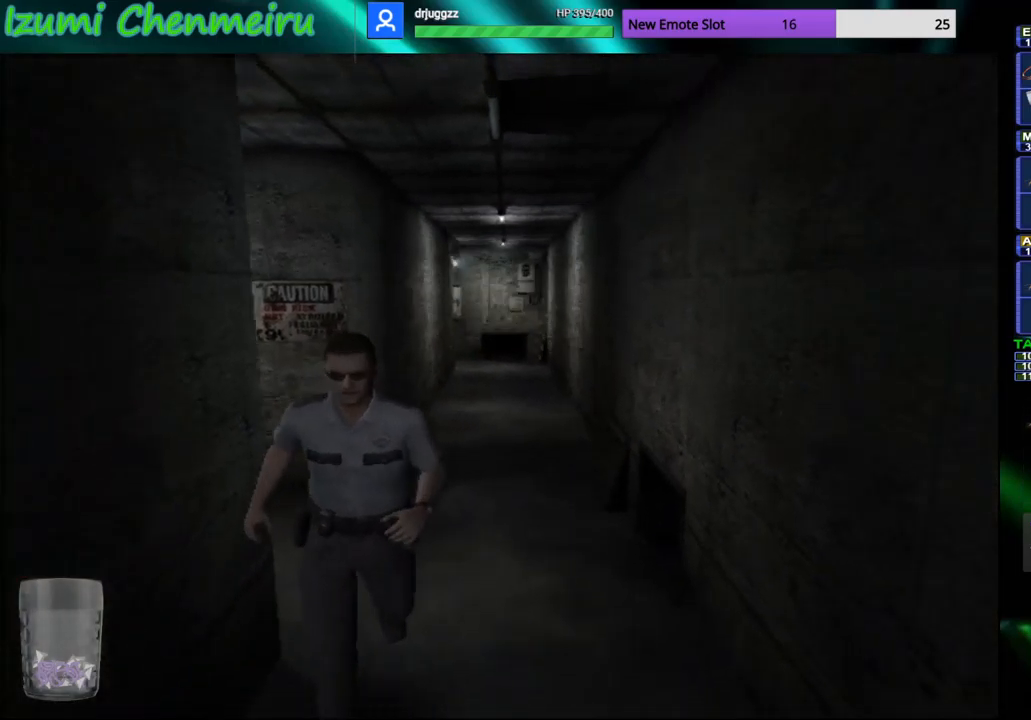
{"buttons": ["CIRCLE", "DPAD_UP"], "left_stick": "center", "right_stick": "center", "events": [[217, "left_stick", "down-left"], [284, "left_stick", "center"]]}
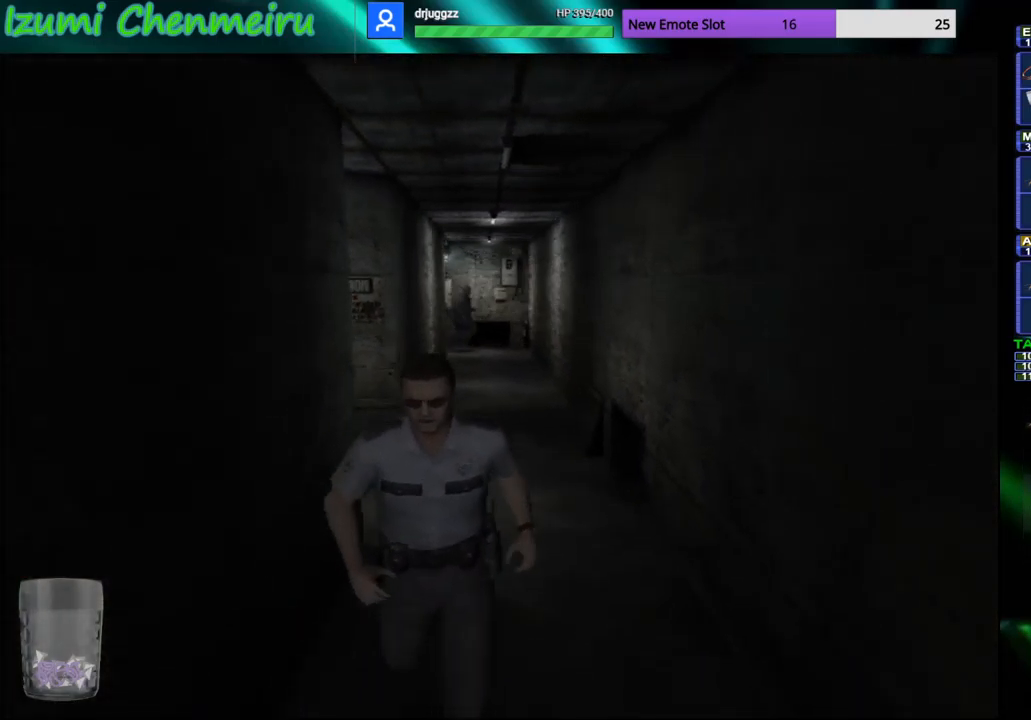
{"buttons": ["CIRCLE", "DPAD_UP"], "left_stick": "center", "right_stick": "center", "events": []}
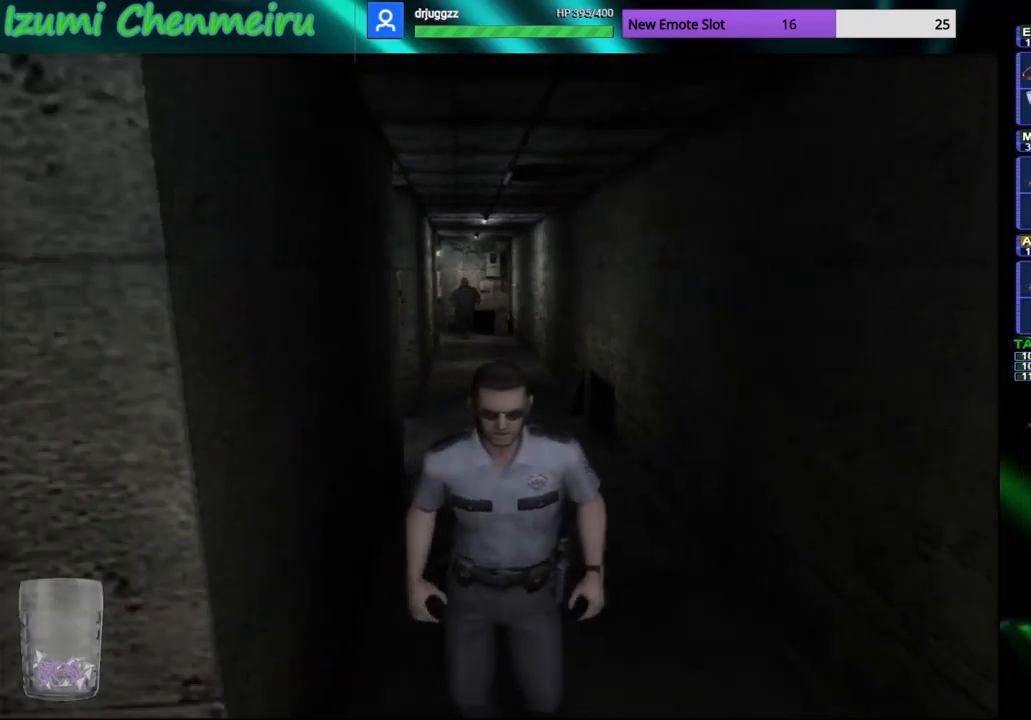
{"buttons": ["CIRCLE", "DPAD_UP"], "left_stick": "center", "right_stick": "center", "events": [[200, "left_stick", "down-left"], [351, "left_stick", "up-left"], [434, "left_stick", "center"]]}
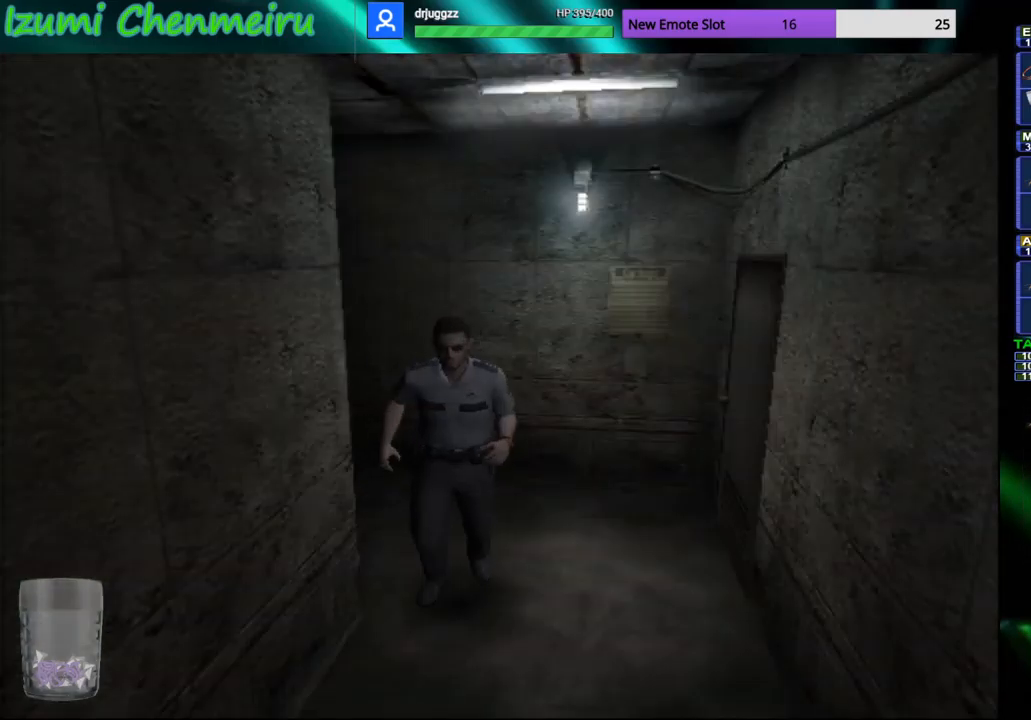
{"buttons": ["CIRCLE", "DPAD_UP"], "left_stick": "center", "right_stick": "center", "events": [[167, "left_stick", "down-right"], [283, "left_stick", "center"]]}
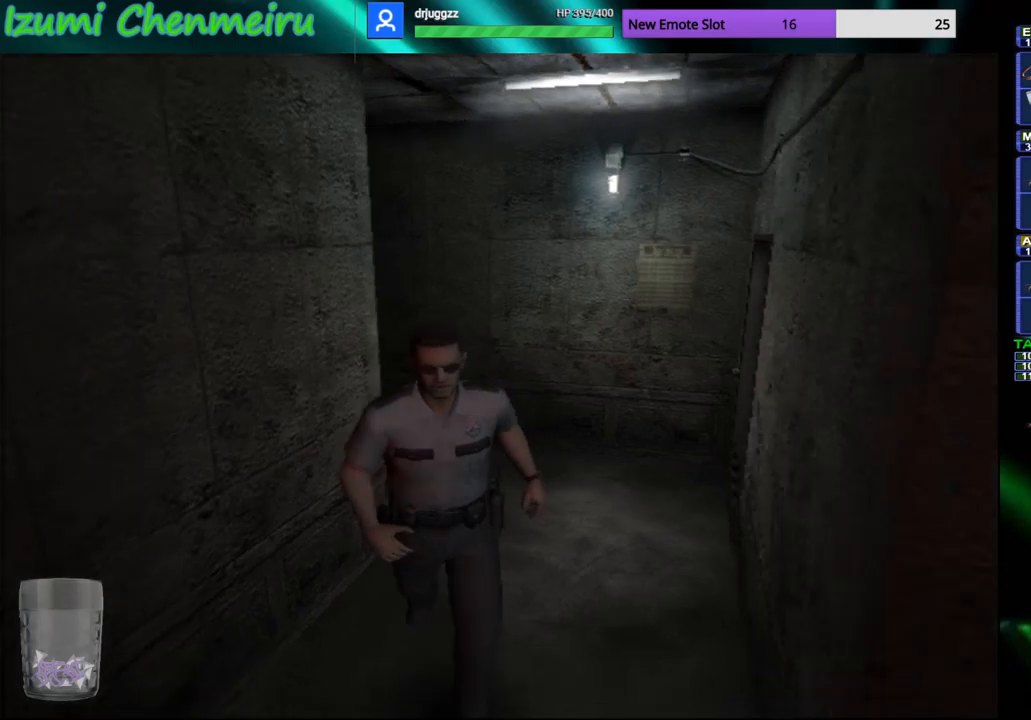
{"buttons": ["CIRCLE", "DPAD_UP"], "left_stick": "down-right", "right_stick": "center", "events": [[267, "left_stick", "down-right"]]}
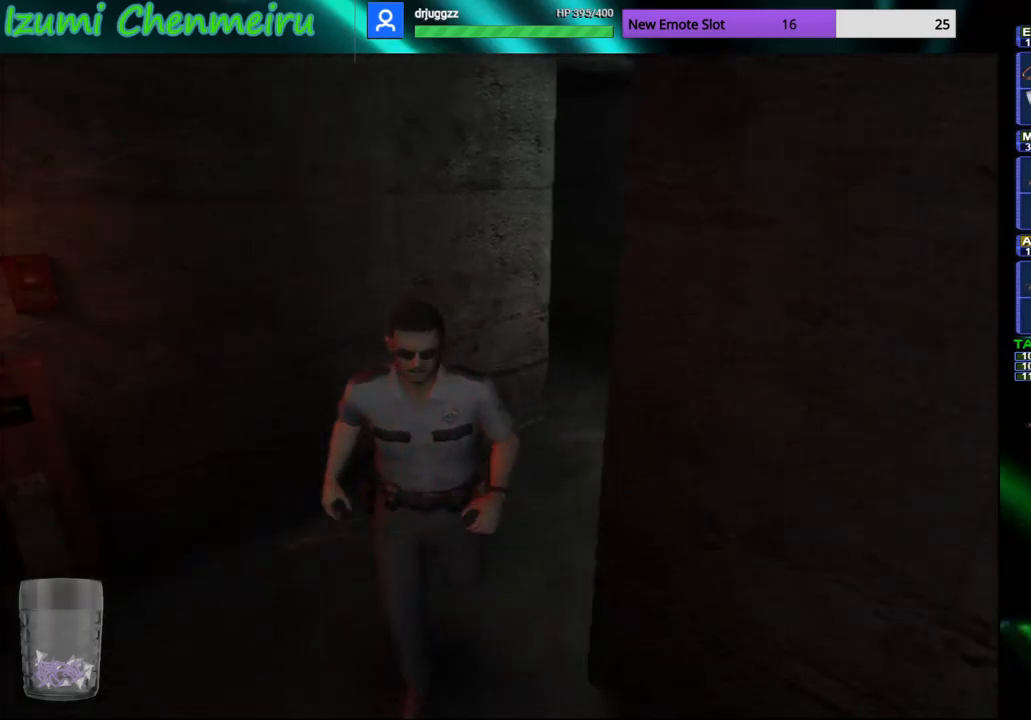
{"buttons": ["CIRCLE", "DPAD_UP"], "left_stick": "center", "right_stick": "center", "events": [[100, "left_stick", "center"], [300, "left_stick", "right"], [384, "left_stick", "center"]]}
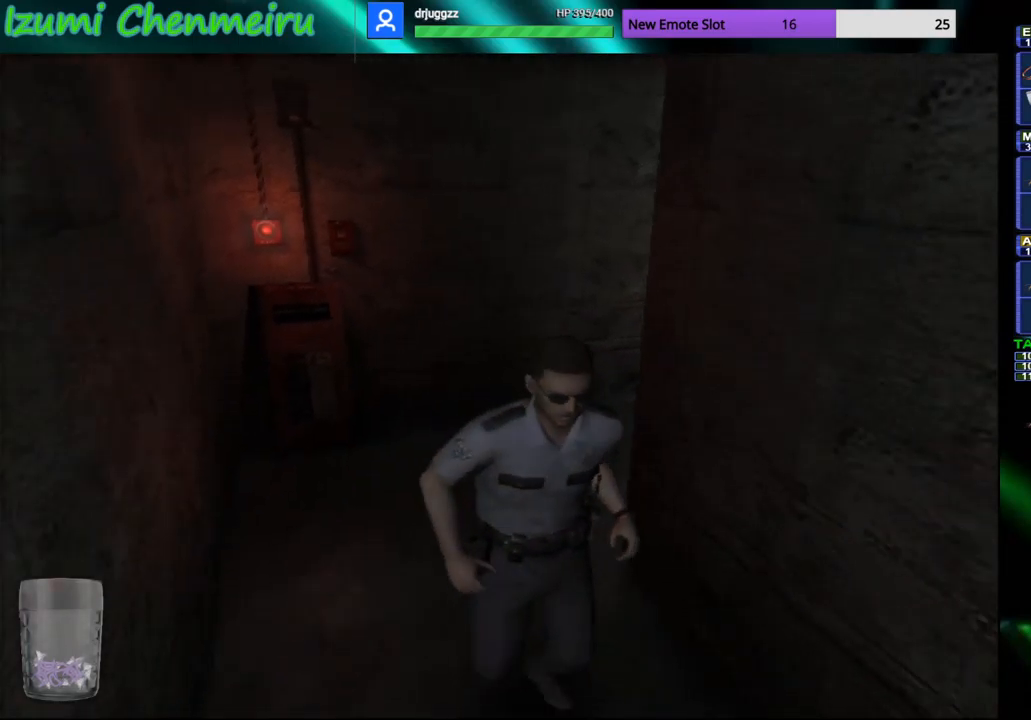
{"buttons": ["CIRCLE", "DPAD_UP"], "left_stick": "center", "right_stick": "center", "events": [[418, "left_stick", "left"], [484, "left_stick", "center"]]}
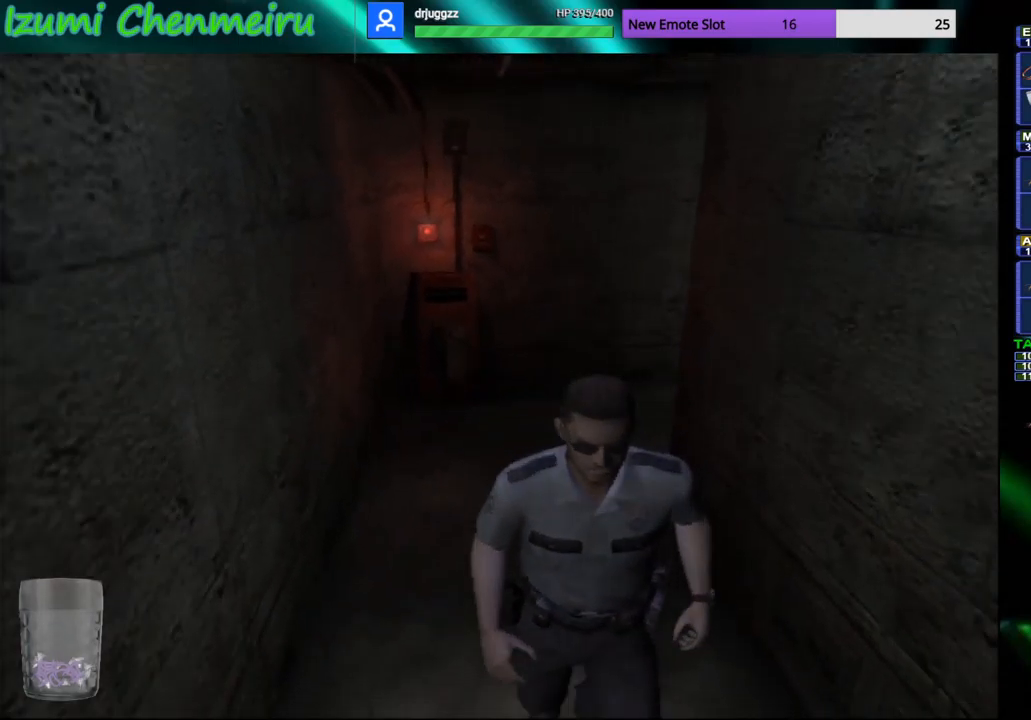
{"buttons": ["CIRCLE", "DPAD_UP"], "left_stick": "center", "right_stick": "center", "events": []}
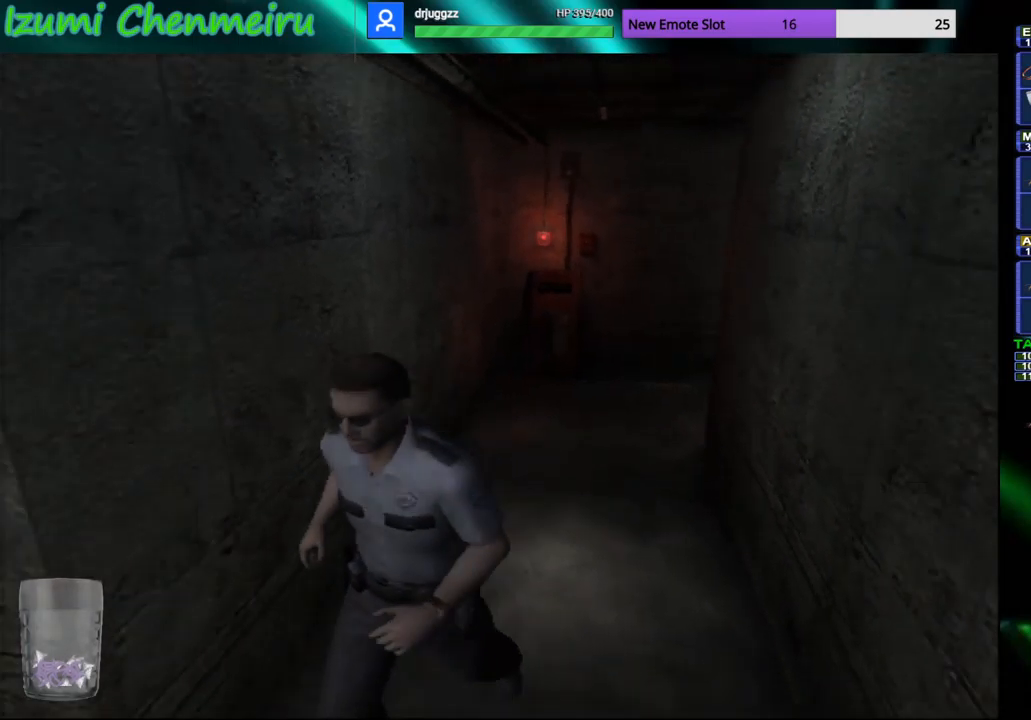
{"buttons": ["CIRCLE", "DPAD_UP"], "left_stick": "down-right", "right_stick": "center", "events": [[267, "left_stick", "up-right"], [500, "left_stick", "down-right"]]}
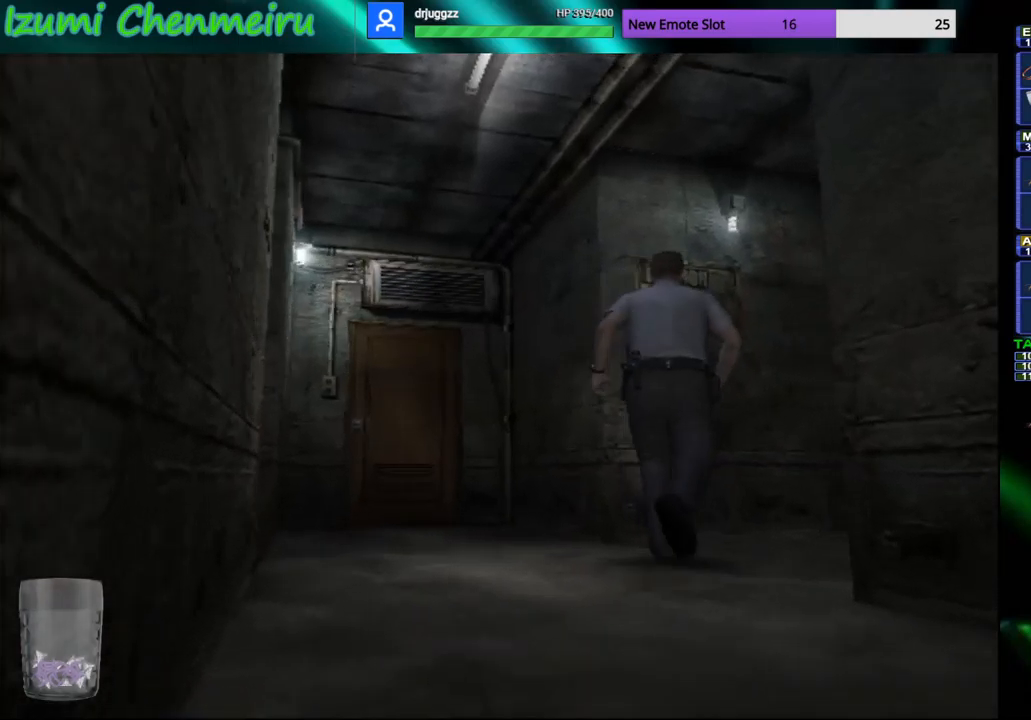
{"buttons": ["CIRCLE", "DPAD_UP"], "left_stick": "center", "right_stick": "center", "events": [[150, "left_stick", "center"]]}
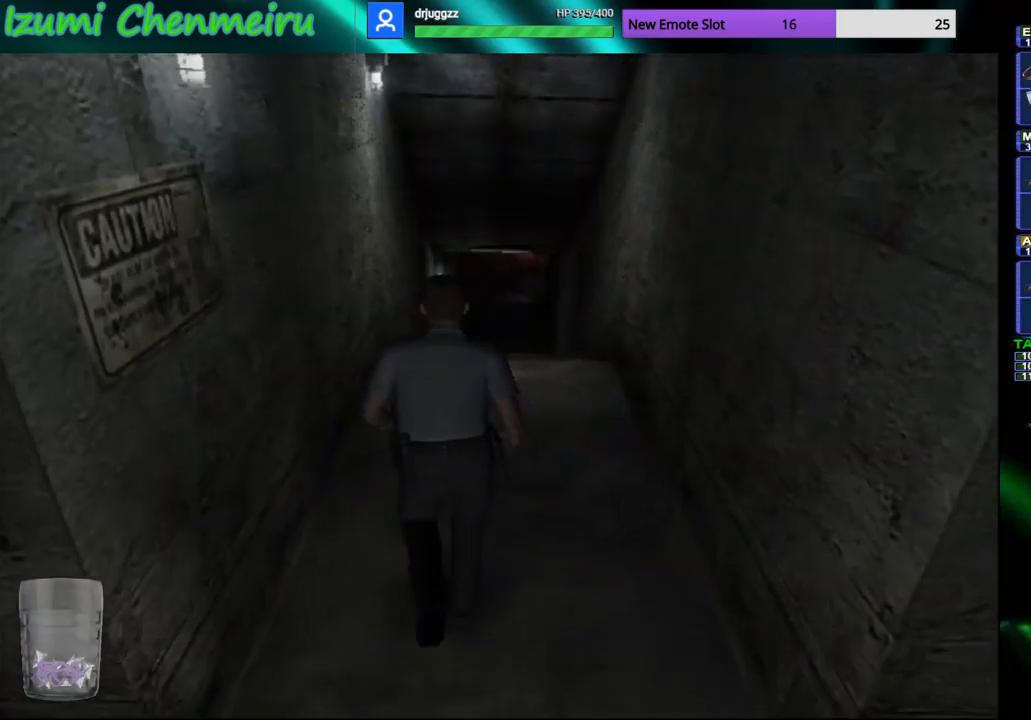
{"buttons": ["CIRCLE", "DPAD_UP"], "left_stick": "center", "right_stick": "center", "events": [[217, "left_stick", "right"], [317, "left_stick", "center"]]}
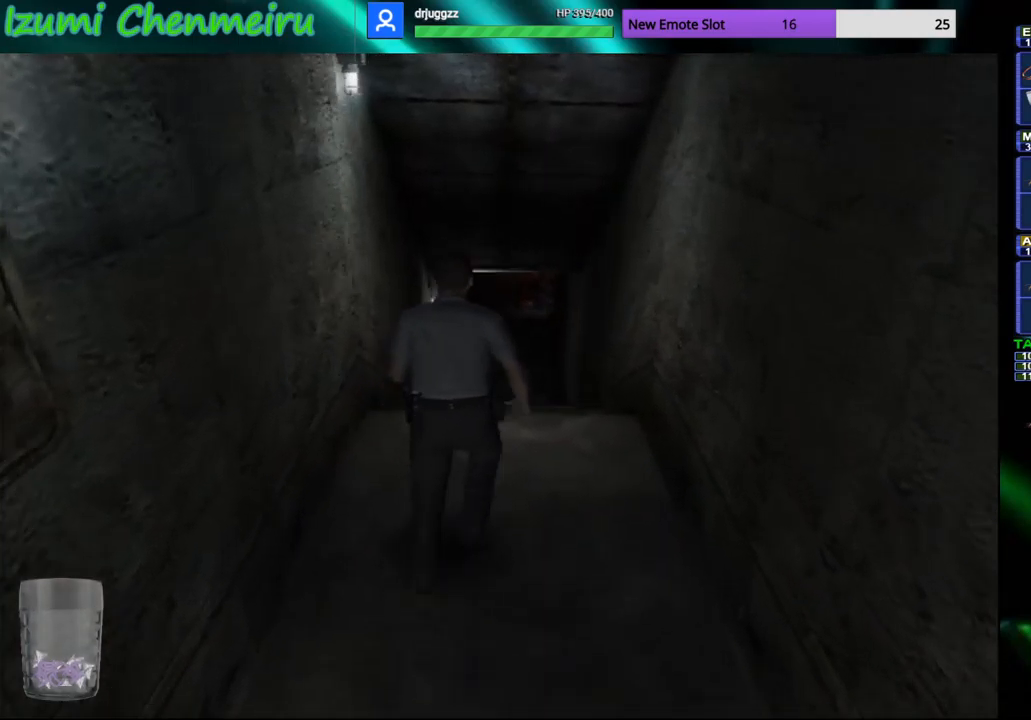
{"buttons": ["CIRCLE", "DPAD_UP"], "left_stick": "center", "right_stick": "center", "events": []}
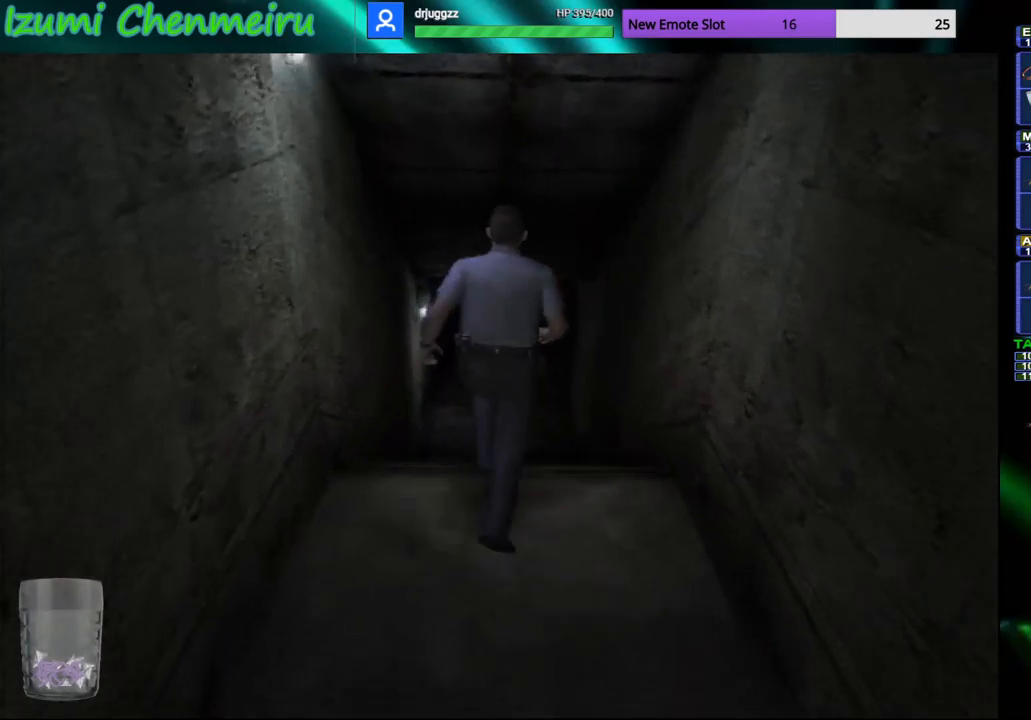
{"buttons": ["CIRCLE", "DPAD_UP"], "left_stick": "center", "right_stick": "center", "events": []}
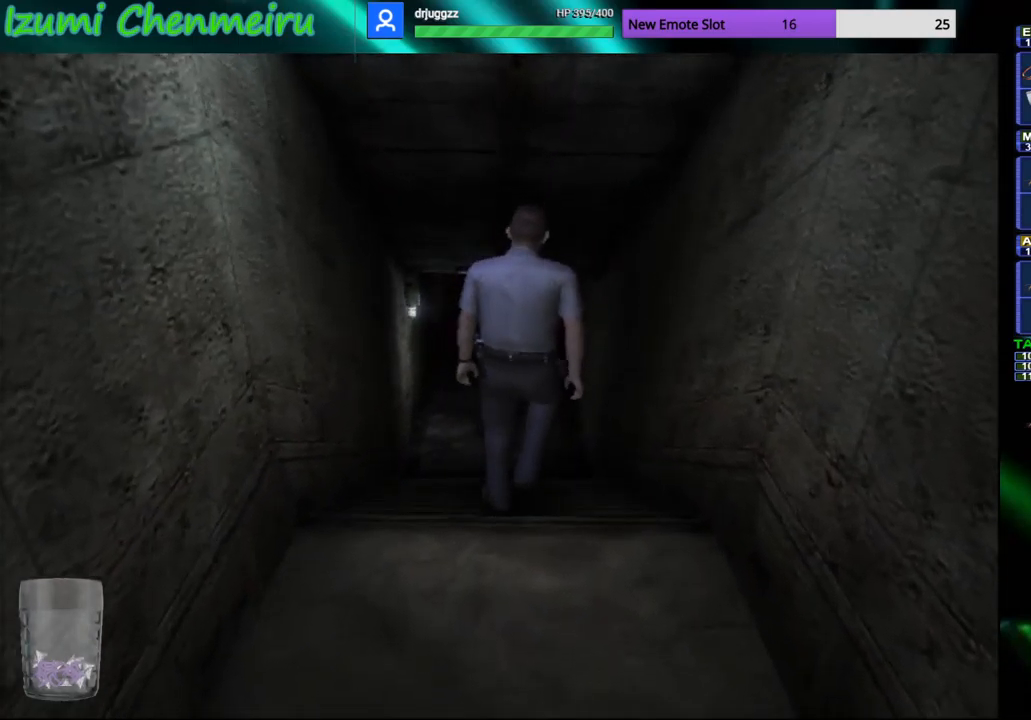
{"buttons": ["CIRCLE", "DPAD_UP"], "left_stick": "center", "right_stick": "center", "events": [[367, "left_stick", "up"], [417, "left_stick", "center"]]}
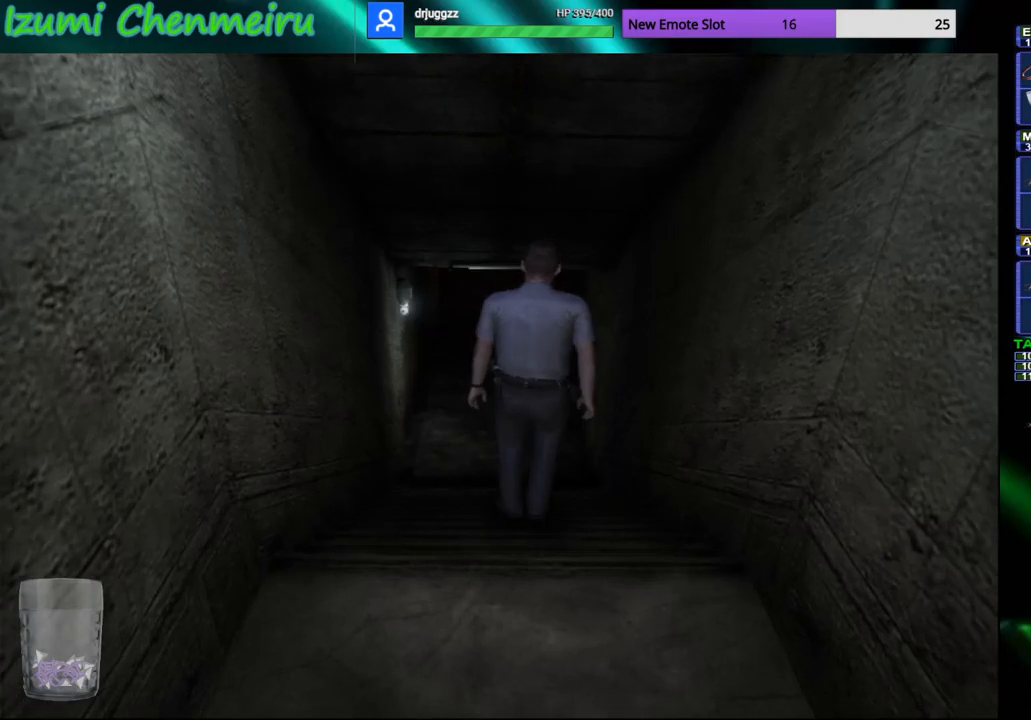
{"buttons": ["CIRCLE", "DPAD_UP"], "left_stick": "center", "right_stick": "center", "events": []}
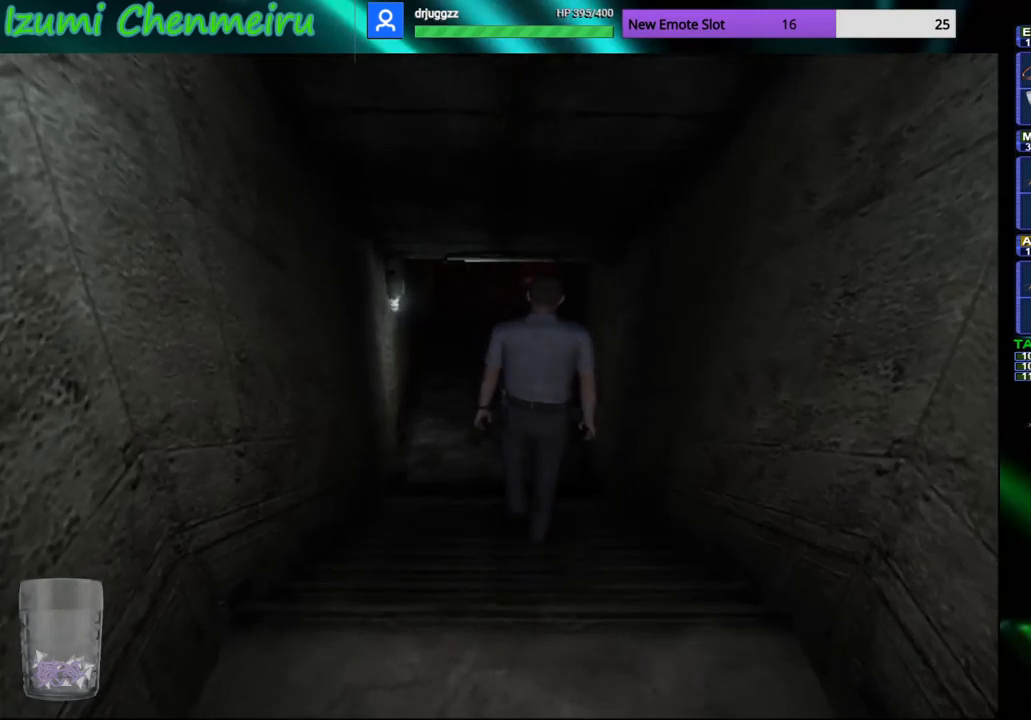
{"buttons": ["CIRCLE", "DPAD_UP"], "left_stick": "center", "right_stick": "center", "events": []}
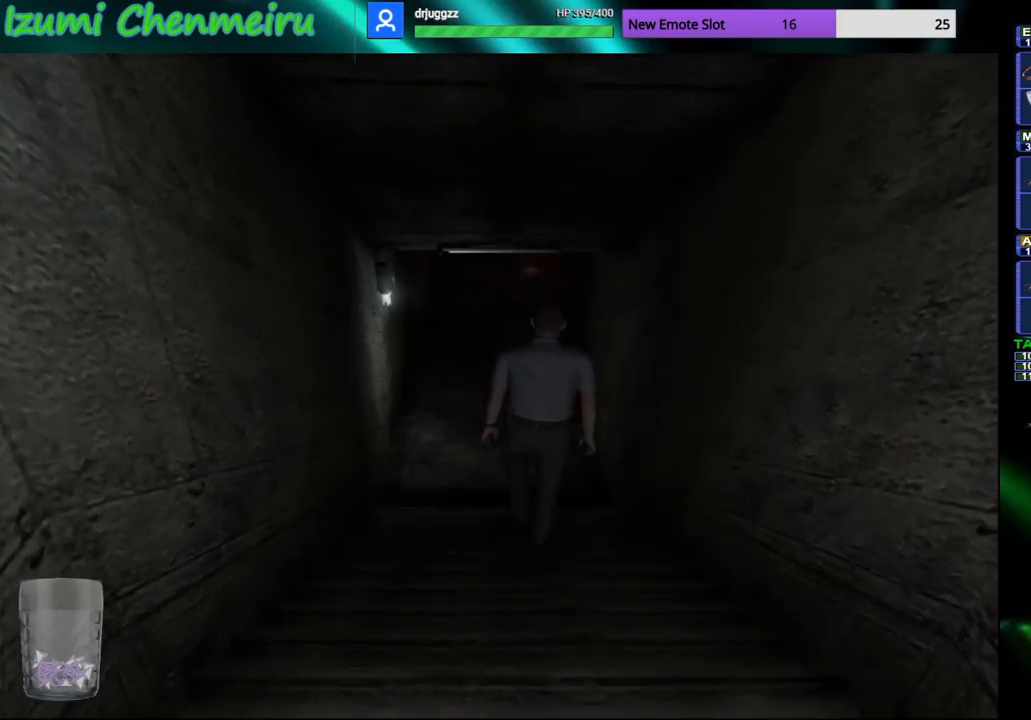
{"buttons": ["CIRCLE", "DPAD_UP"], "left_stick": "center", "right_stick": "center", "events": []}
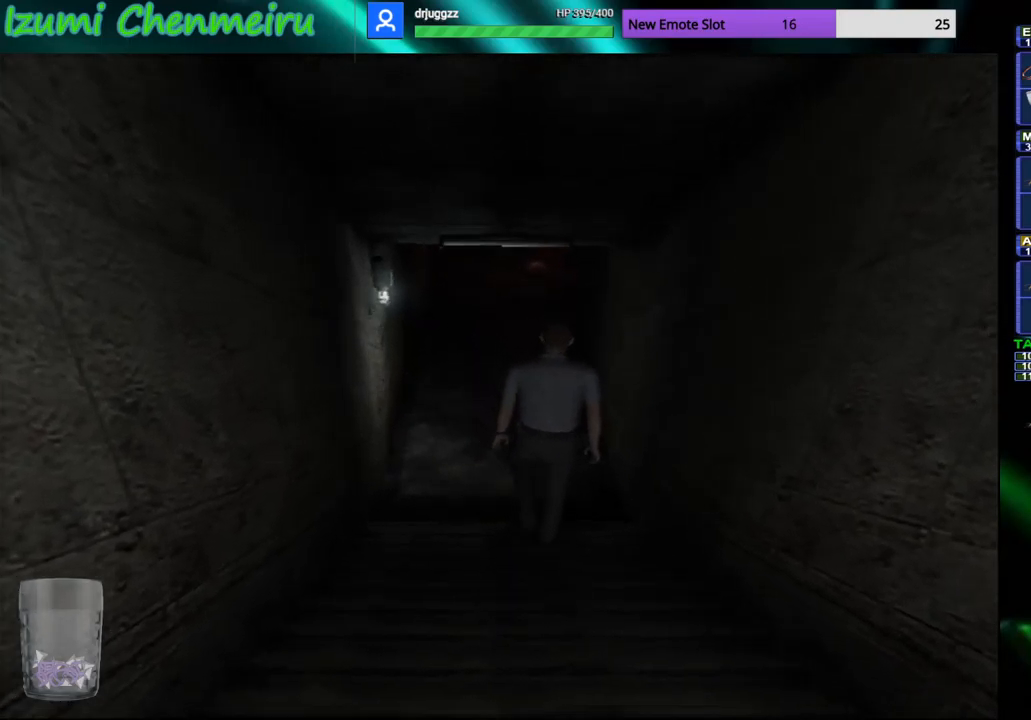
{"buttons": ["CIRCLE", "DPAD_UP"], "left_stick": "center", "right_stick": "center", "events": []}
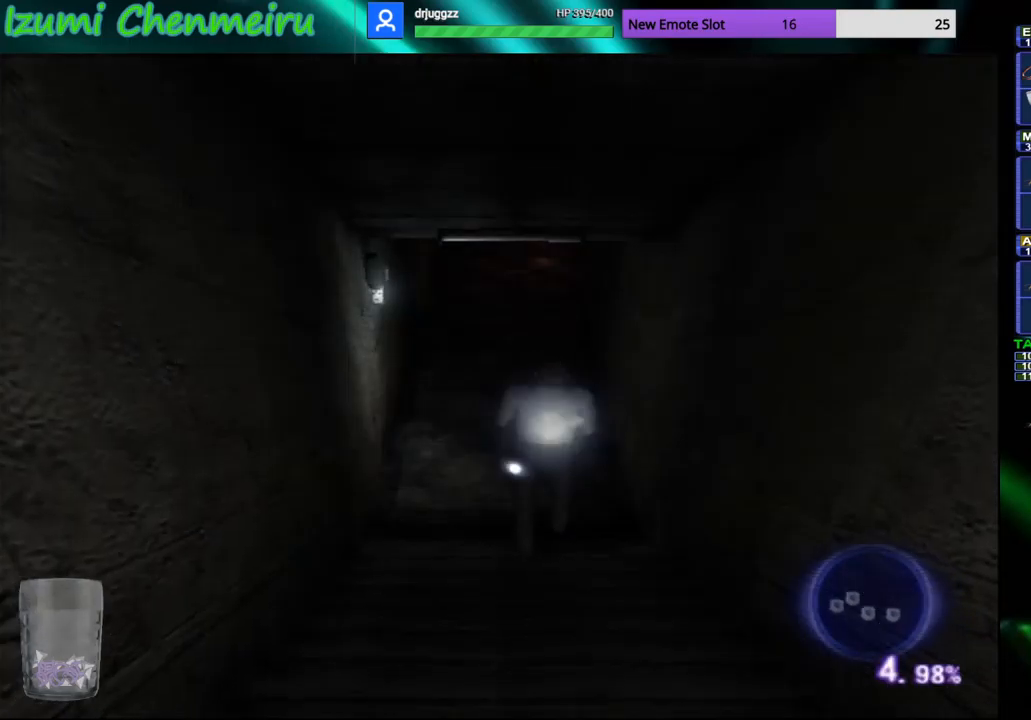
{"buttons": ["CIRCLE", "DPAD_UP"], "left_stick": "center", "right_stick": "center", "events": []}
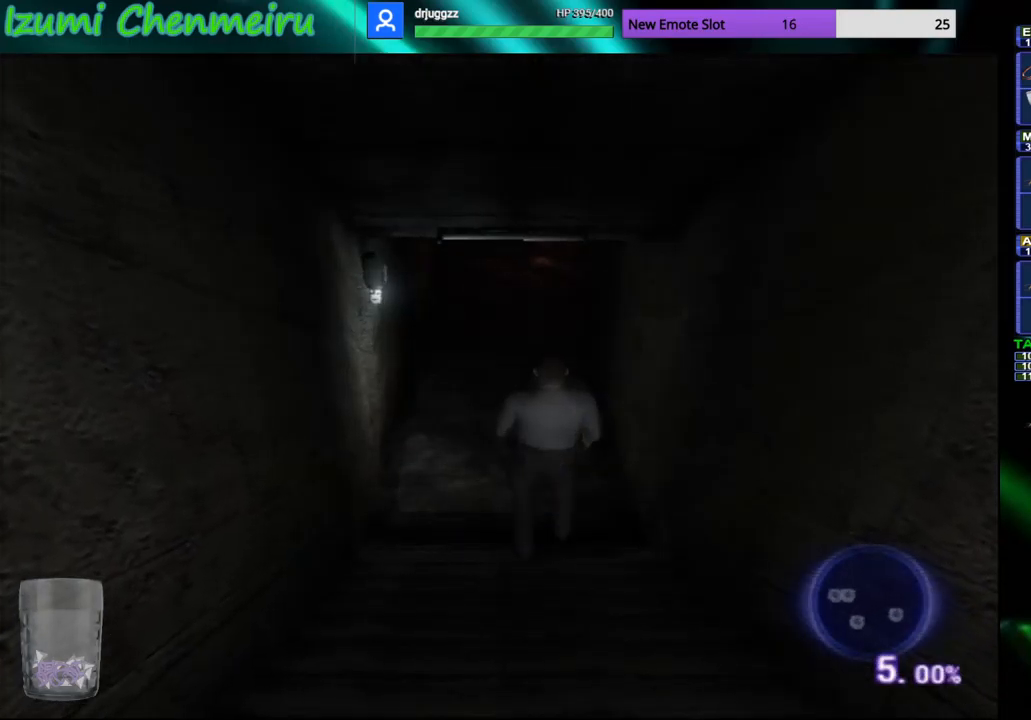
{"buttons": ["CIRCLE", "DPAD_UP"], "left_stick": "center", "right_stick": "center", "events": []}
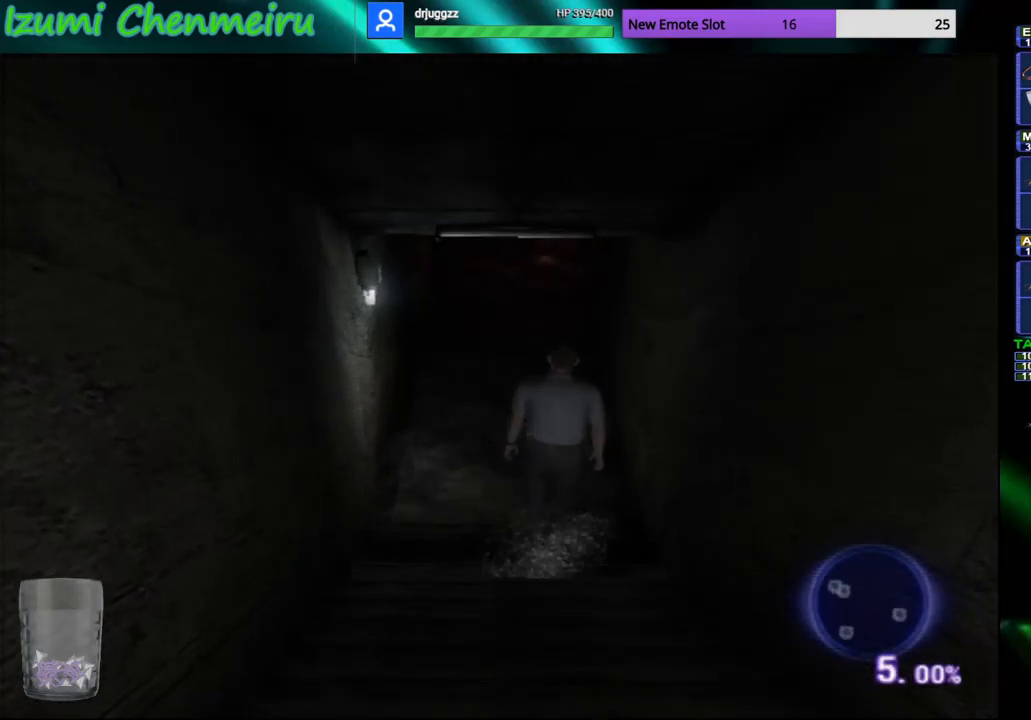
{"buttons": ["CIRCLE", "DPAD_UP"], "left_stick": "center", "right_stick": "center", "events": []}
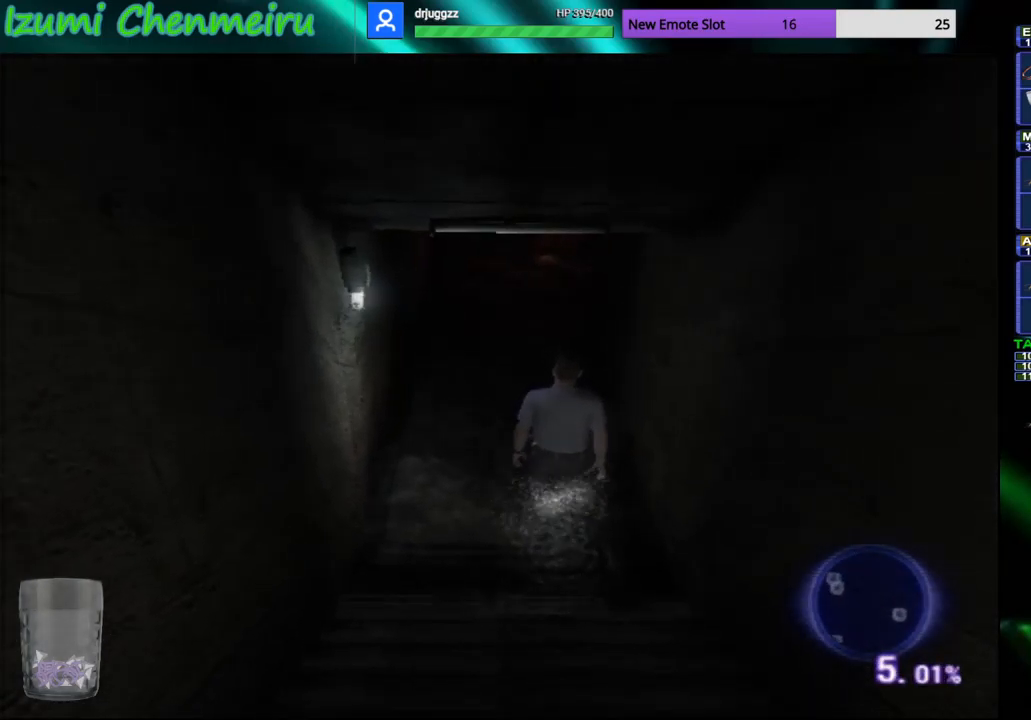
{"buttons": ["CIRCLE", "DPAD_UP"], "left_stick": "center", "right_stick": "center", "events": []}
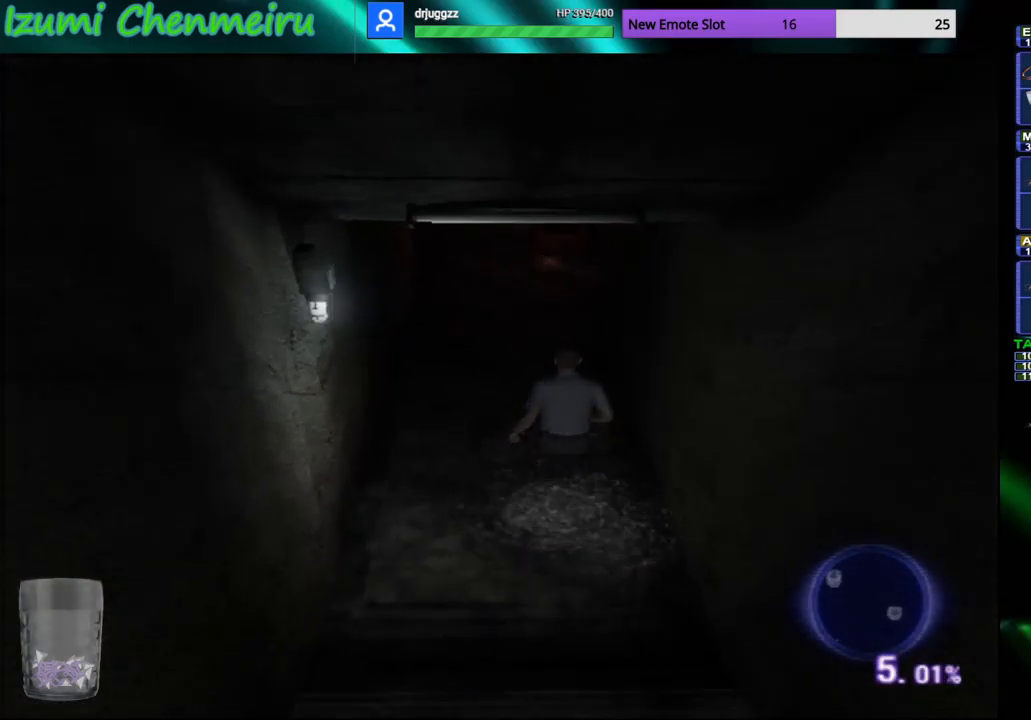
{"buttons": ["CIRCLE", "DPAD_UP"], "left_stick": "center", "right_stick": "center", "events": []}
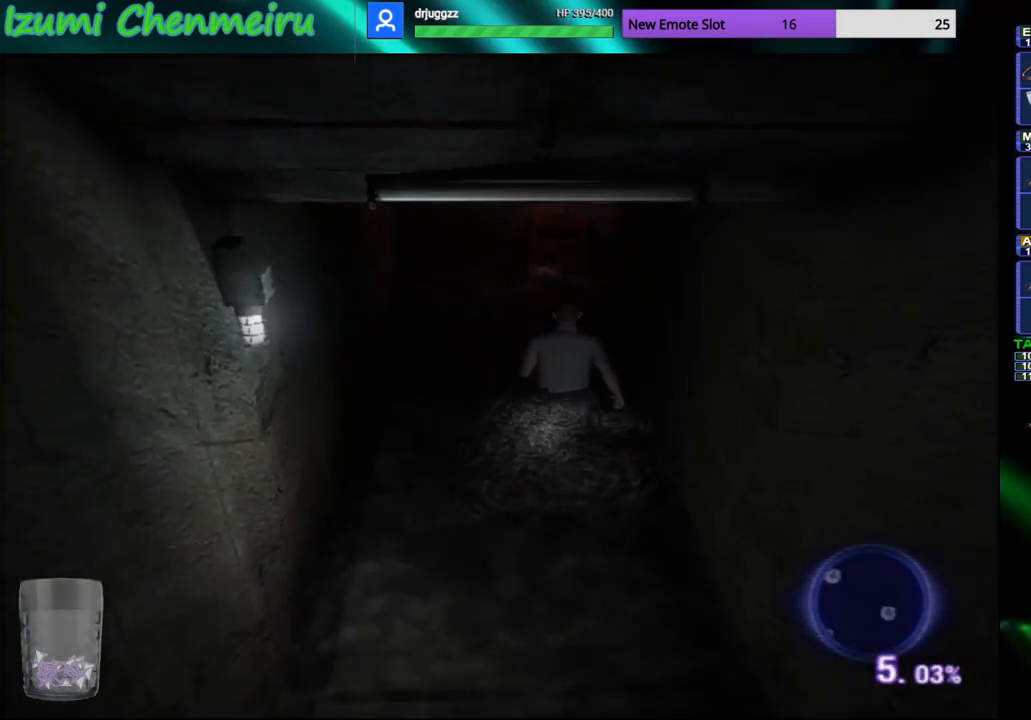
{"buttons": ["CIRCLE", "DPAD_UP"], "left_stick": "center", "right_stick": "center", "events": []}
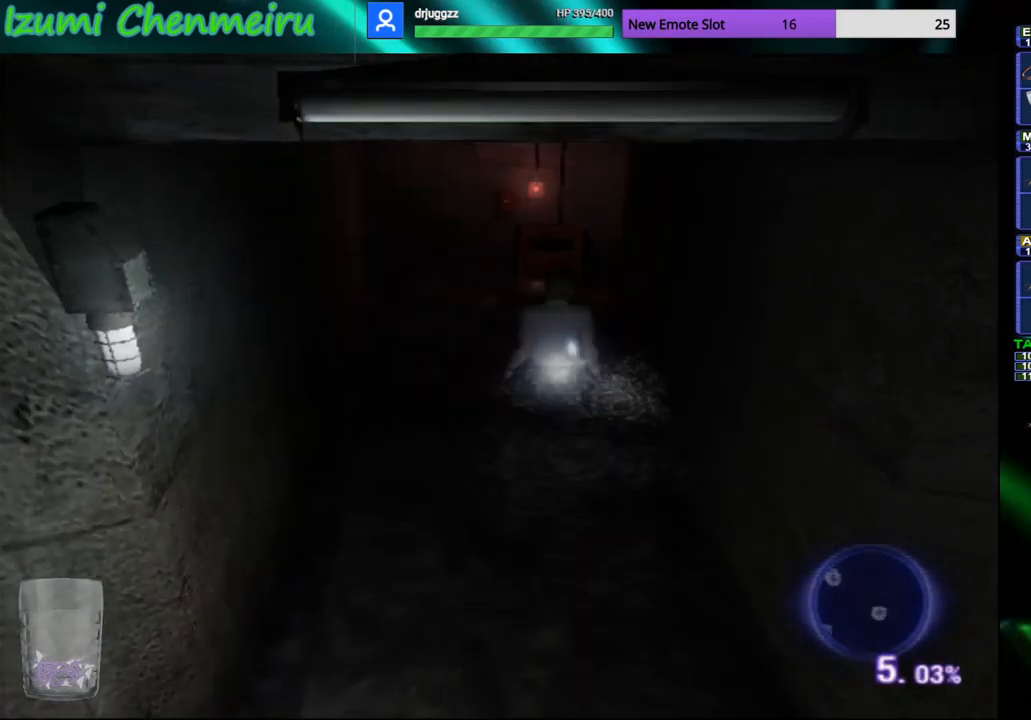
{"buttons": ["CIRCLE", "DPAD_UP"], "left_stick": "up-right", "right_stick": "center", "events": [[201, "left_stick", "up-right"]]}
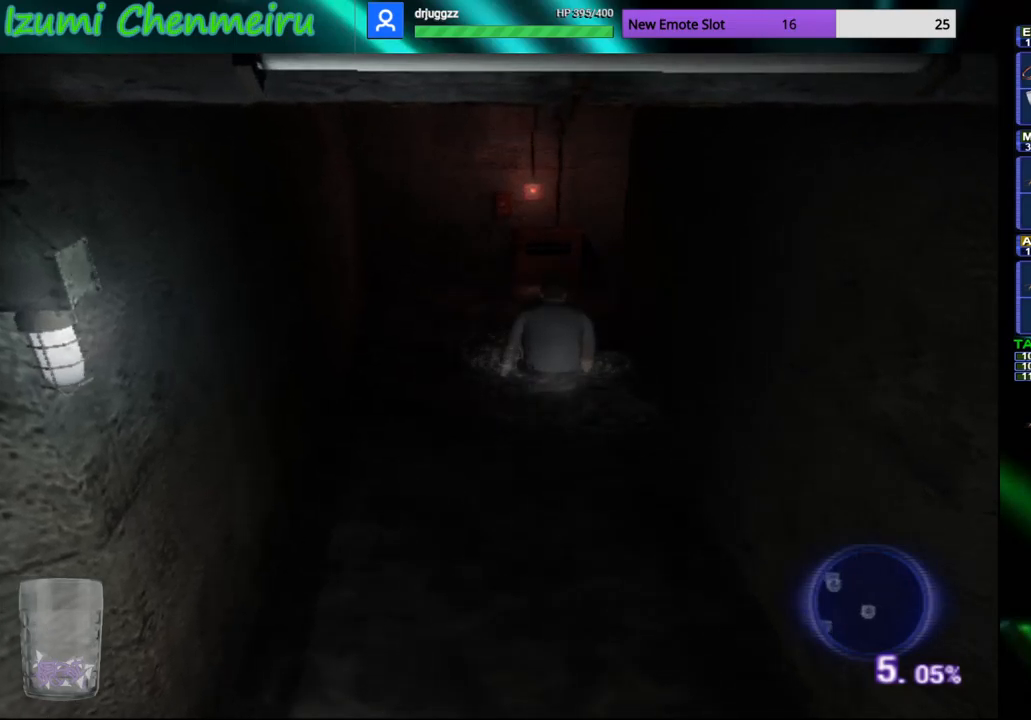
{"buttons": ["CIRCLE", "DPAD_UP"], "left_stick": "right", "right_stick": "center", "events": [[83, "left_stick", "up"], [484, "left_stick", "right"]]}